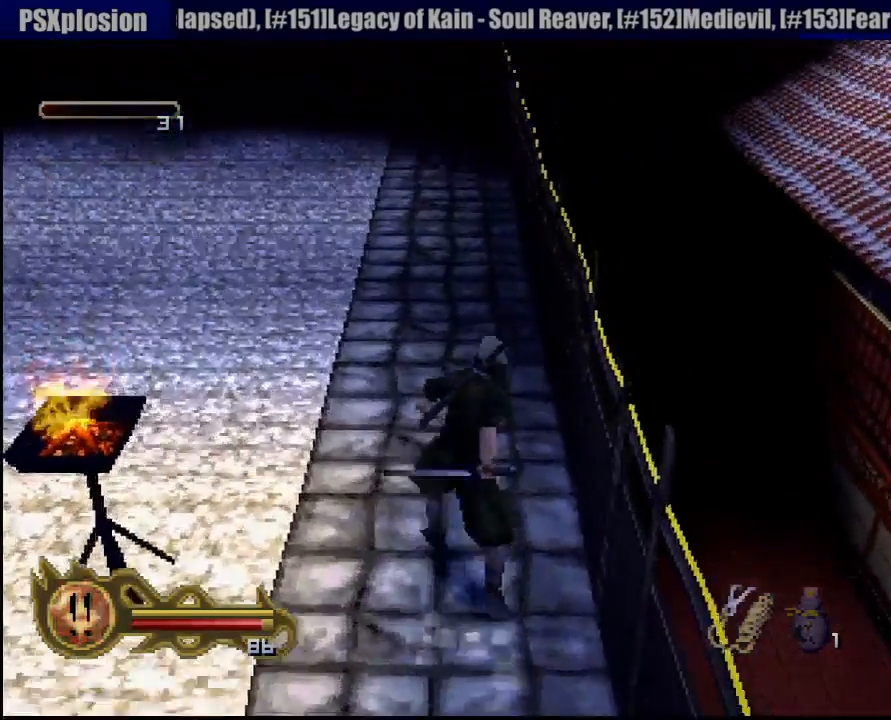
Gameplay with a controller (PlayStation layout); each line is a JSON object with the inputs held at the frame after it (dt_ms = milliseconds from this image to that frame). "events" lists button and stick changes between this image and that frame as [ms after this image, input, new state], when the widget could be followed in between. Not read: L3 R3 SELECT.
{"dt_ms": 500, "buttons": [], "left_stick": "up", "right_stick": "center", "events": [[483, "left_stick", "up"]]}
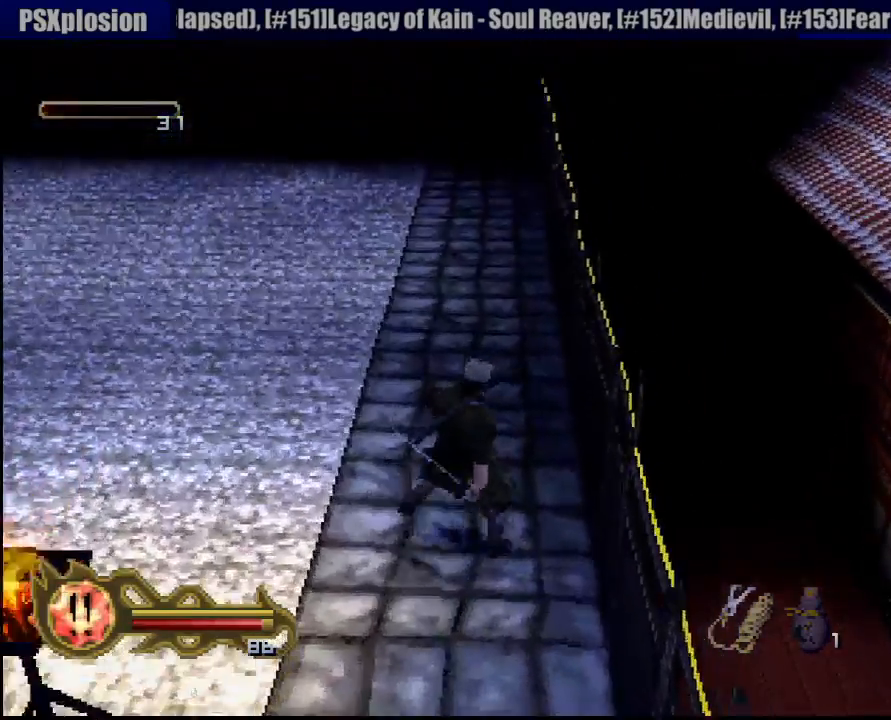
{"dt_ms": 500, "buttons": [], "left_stick": "up-left", "right_stick": "center", "events": [[167, "left_stick", "up-left"]]}
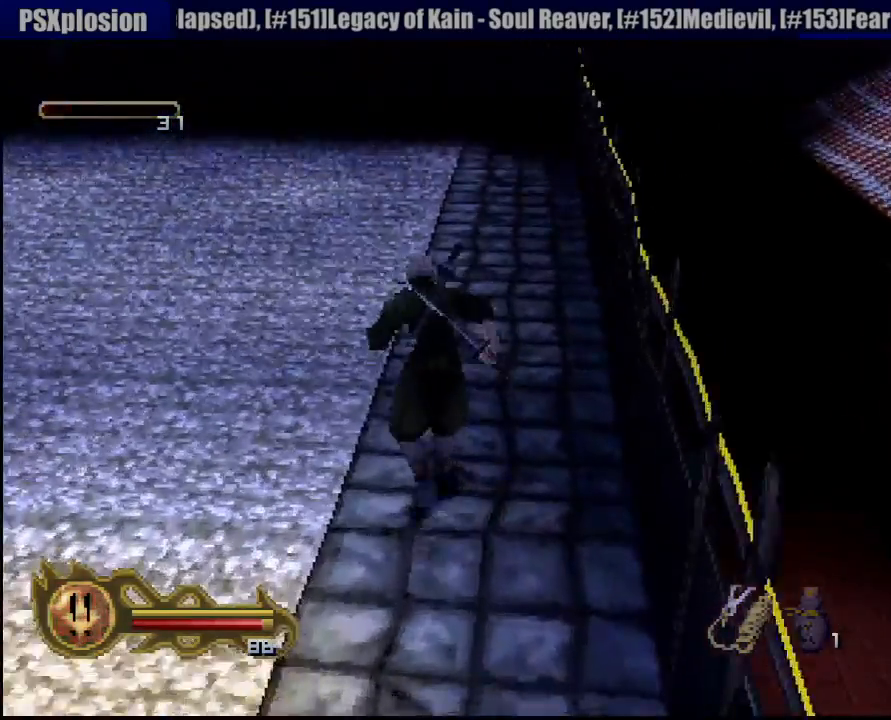
{"dt_ms": 500, "buttons": [], "left_stick": "up", "right_stick": "center", "events": [[333, "left_stick", "up"]]}
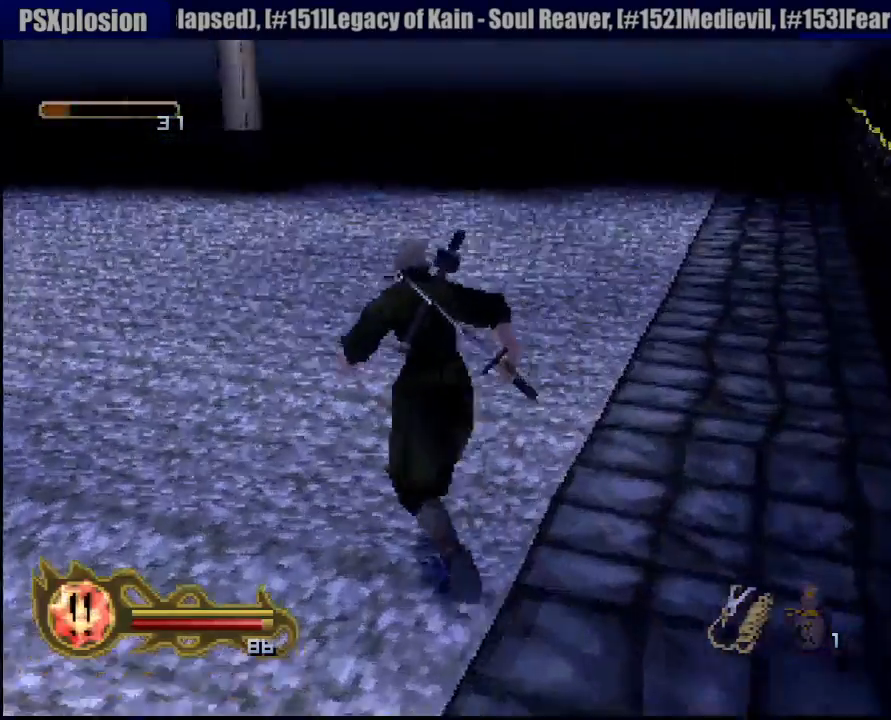
{"dt_ms": 1000, "buttons": [], "left_stick": "up", "right_stick": "center"}
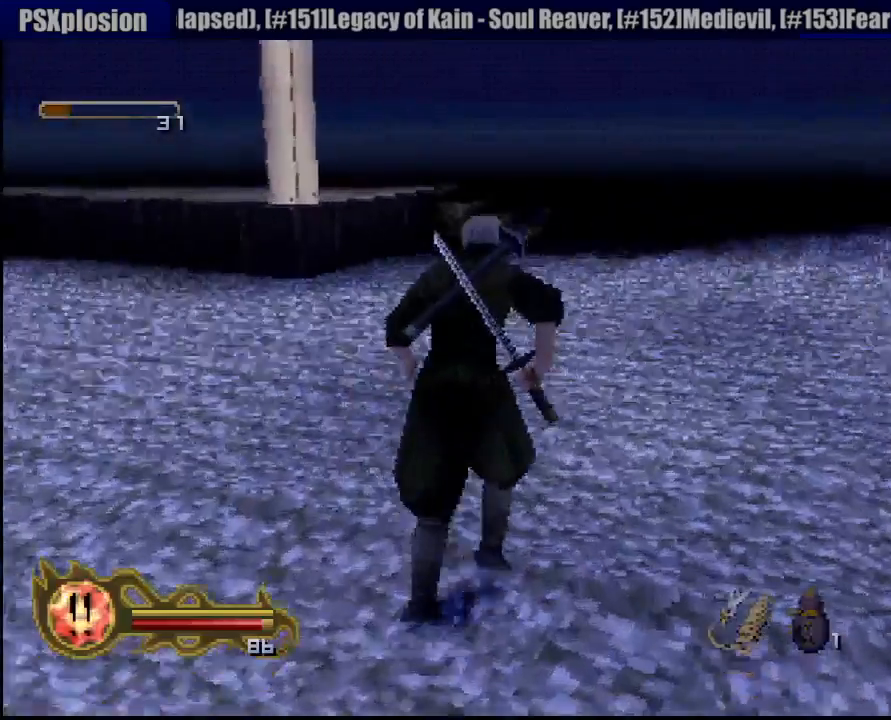
{"dt_ms": 500, "buttons": [], "left_stick": "up", "right_stick": "center", "events": []}
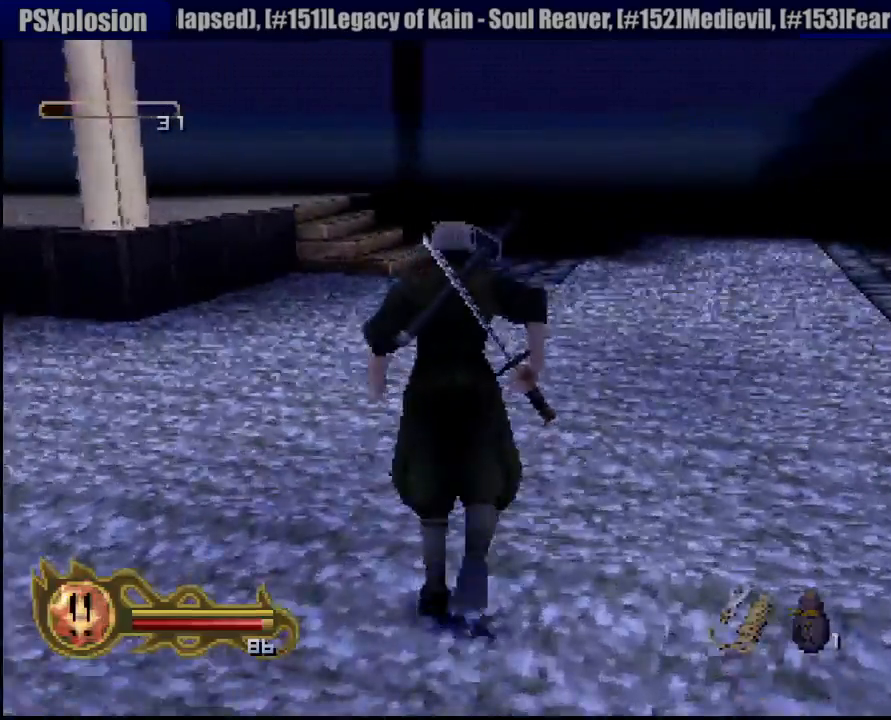
{"dt_ms": 500, "buttons": ["CROSS", "R1"], "left_stick": "center", "right_stick": "center", "events": [[217, "R1", "down"], [317, "left_stick", "center"], [350, "CROSS", "down"]]}
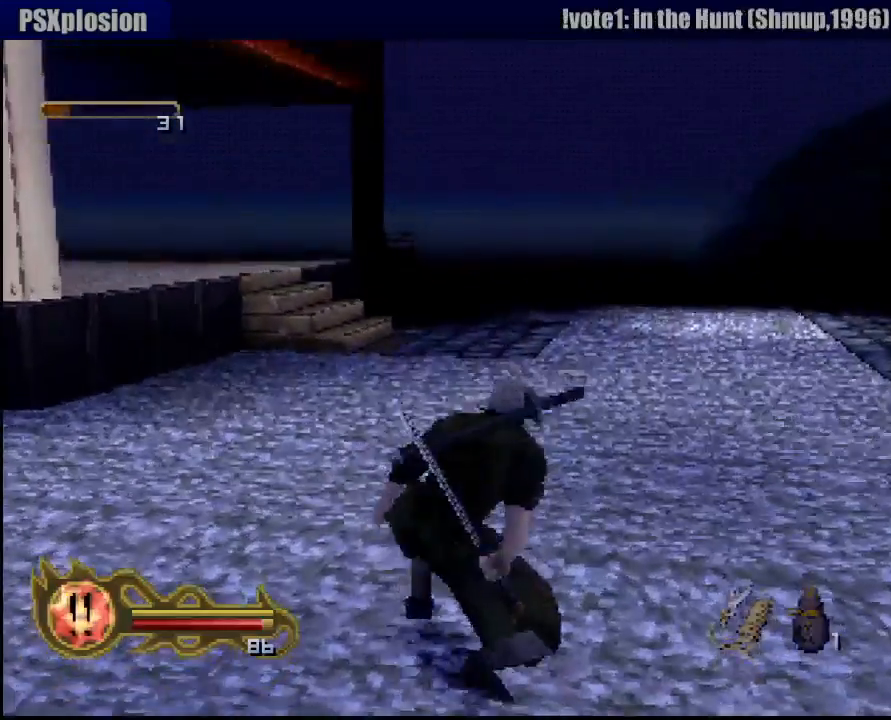
{"dt_ms": 500, "buttons": [], "left_stick": "center", "right_stick": "center", "events": [[50, "CROSS", "up"], [367, "R1", "up"]]}
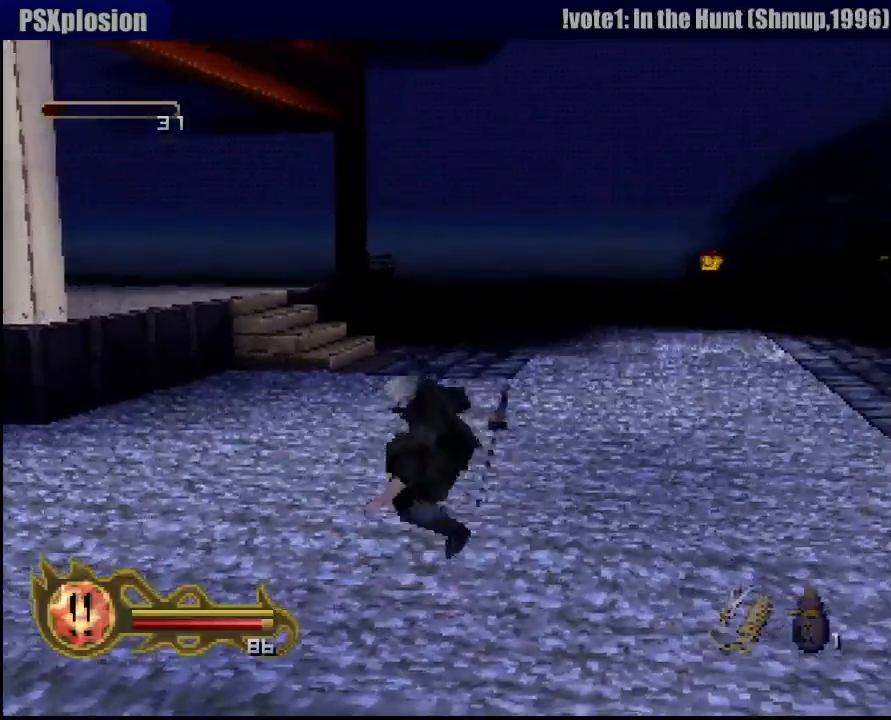
{"dt_ms": 500, "buttons": [], "left_stick": "center", "right_stick": "center", "events": []}
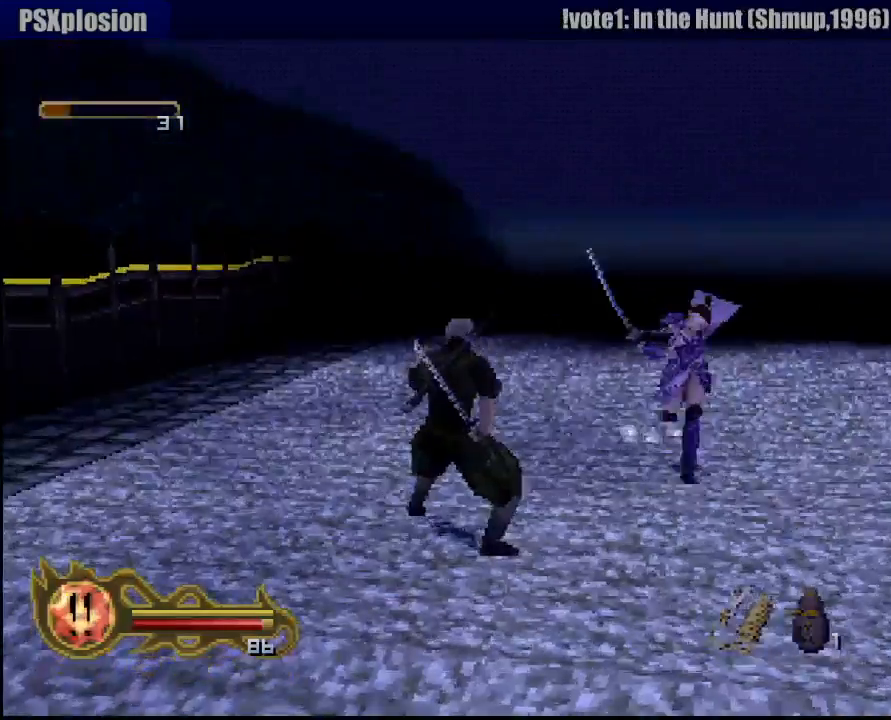
{"dt_ms": 500, "buttons": [], "left_stick": "up", "right_stick": "center", "events": [[250, "left_stick", "up-right"], [433, "left_stick", "up"]]}
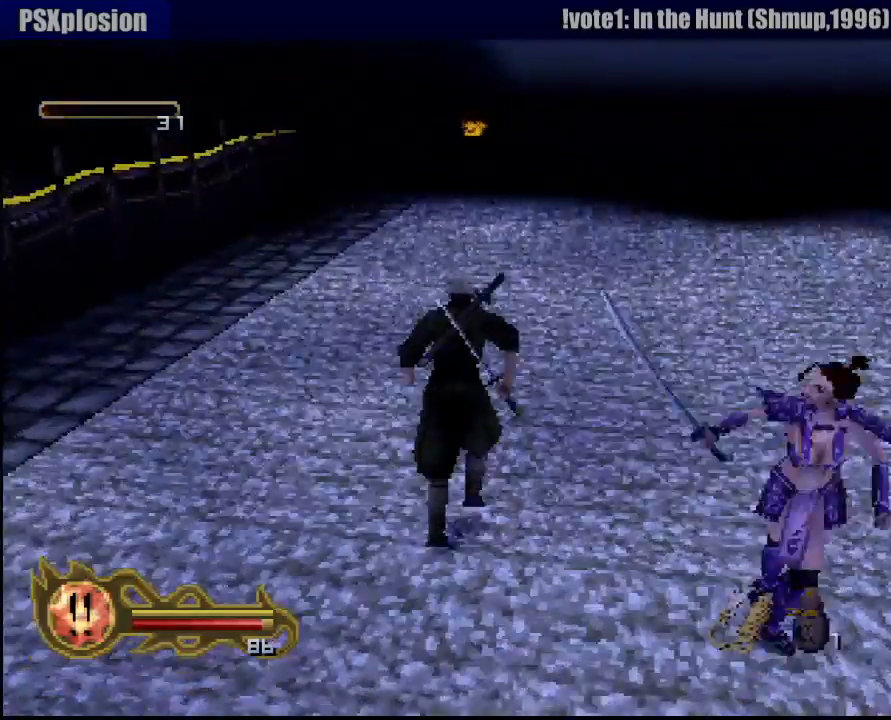
{"dt_ms": 500, "buttons": [], "left_stick": "up", "right_stick": "center", "events": []}
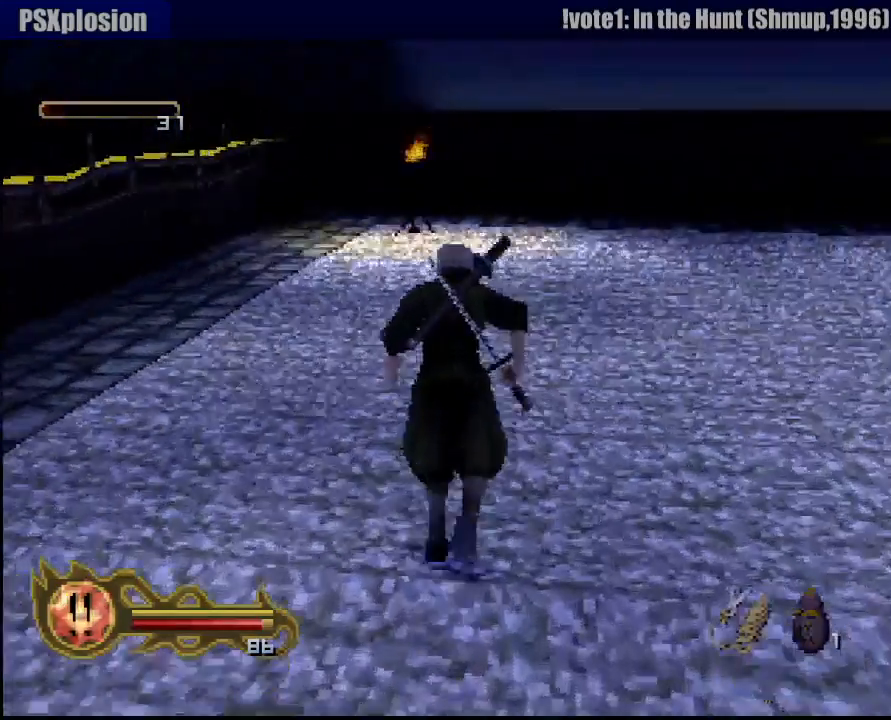
{"dt_ms": 500, "buttons": [], "left_stick": "up", "right_stick": "center", "events": []}
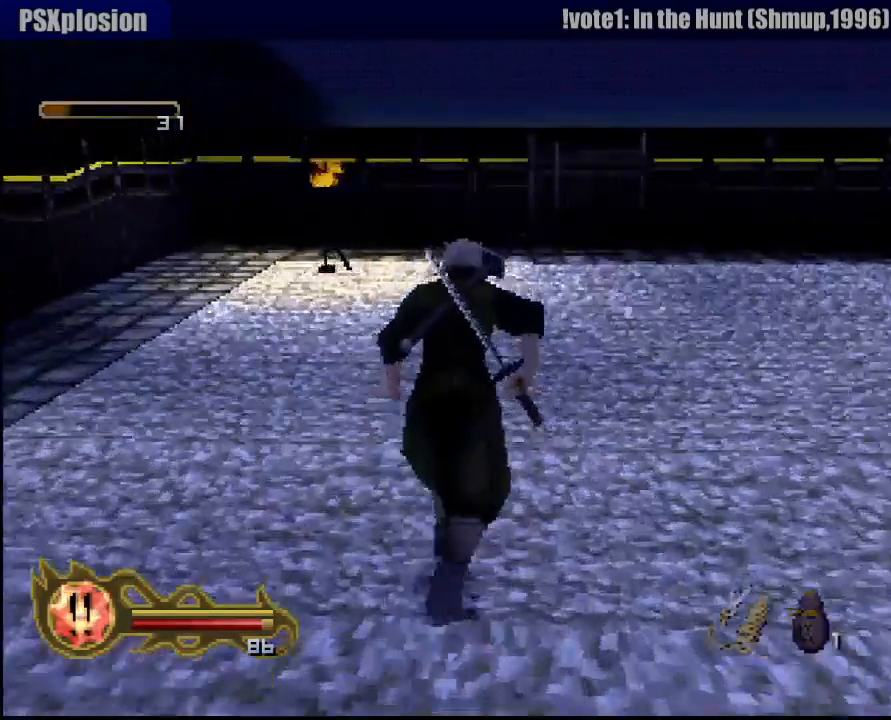
{"dt_ms": 500, "buttons": ["R1"], "left_stick": "center", "right_stick": "center", "events": [[117, "R1", "down"], [200, "left_stick", "center"], [217, "CROSS", "down"], [367, "CROSS", "up"]]}
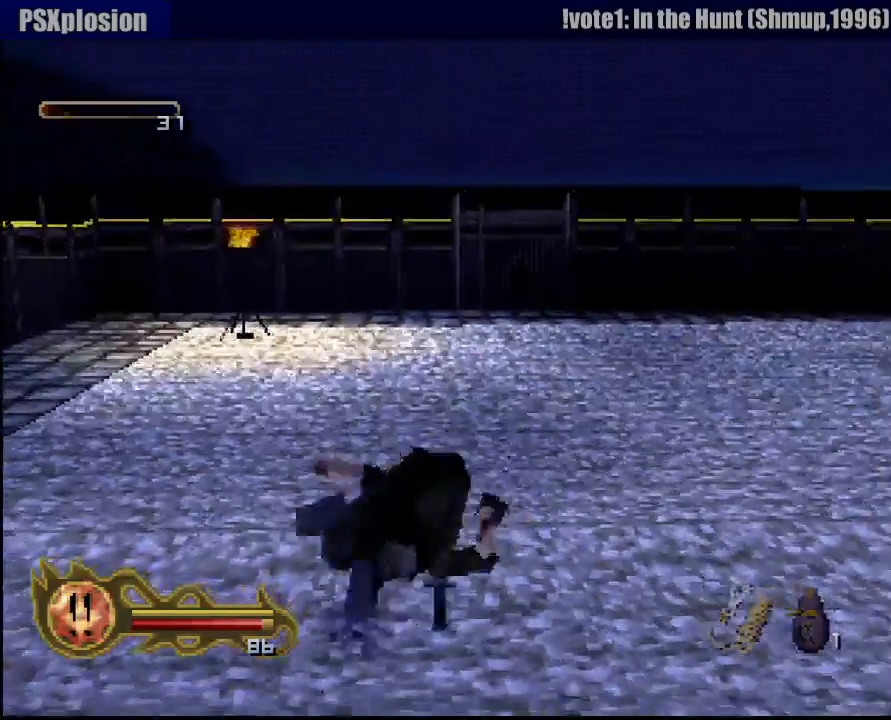
{"dt_ms": 500, "buttons": [], "left_stick": "center", "right_stick": "center", "events": [[217, "R1", "up"]]}
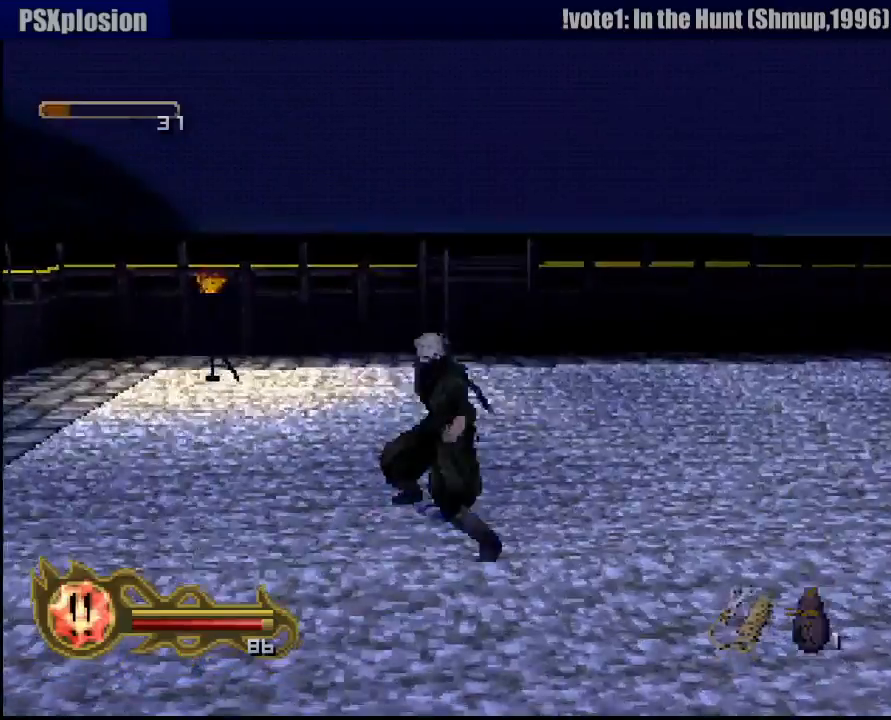
{"dt_ms": 500, "buttons": [], "left_stick": "center", "right_stick": "center", "events": []}
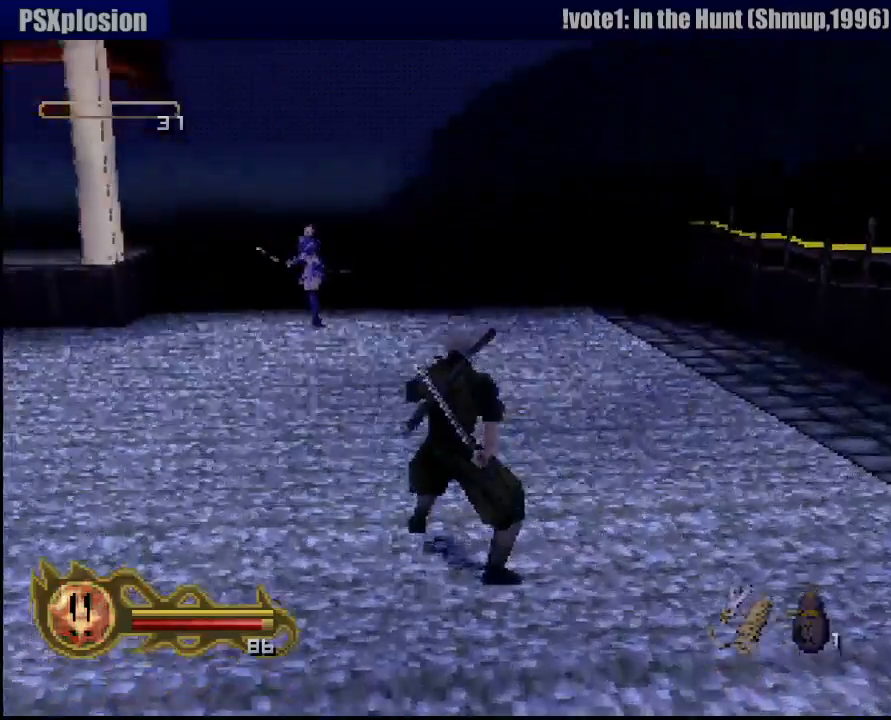
{"dt_ms": 500, "buttons": [], "left_stick": "up", "right_stick": "center", "events": [[83, "left_stick", "up-left"], [383, "left_stick", "up"]]}
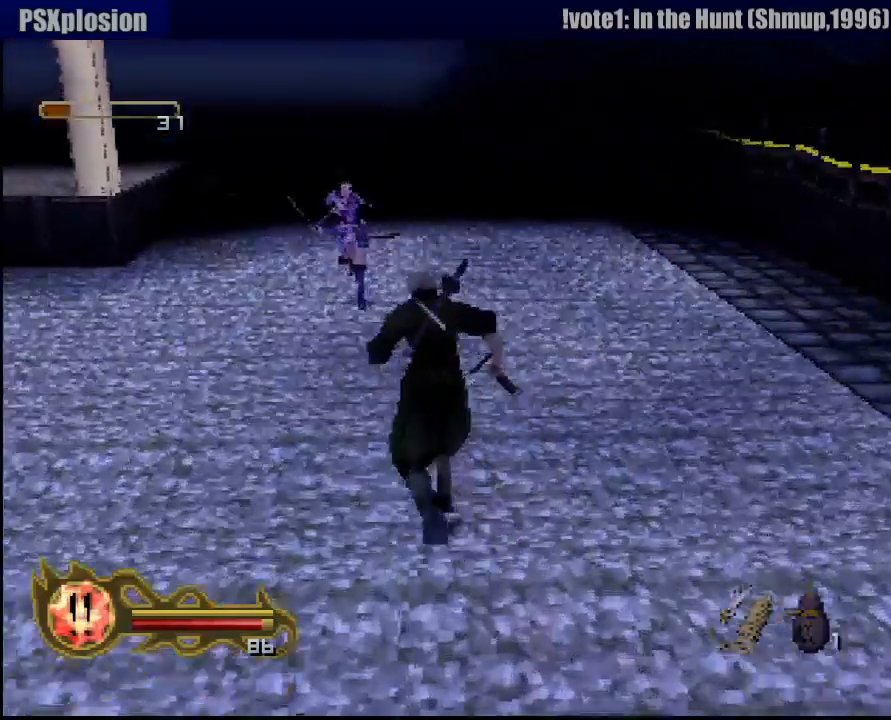
{"dt_ms": 500, "buttons": ["SQUARE"], "left_stick": "up-left", "right_stick": "center", "events": [[250, "left_stick", "up-left"], [333, "SQUARE", "down"]]}
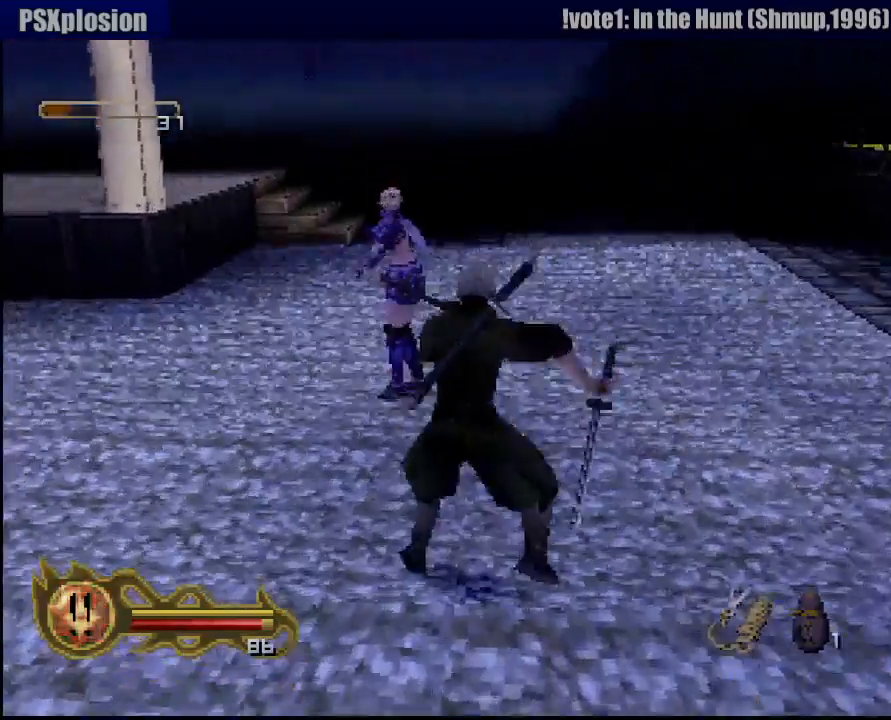
{"dt_ms": 500, "buttons": [], "left_stick": "up", "right_stick": "center", "events": [[50, "left_stick", "up"], [117, "SQUARE", "up"], [200, "SQUARE", "down"], [283, "SQUARE", "up"], [383, "SQUARE", "down"], [433, "SQUARE", "up"]]}
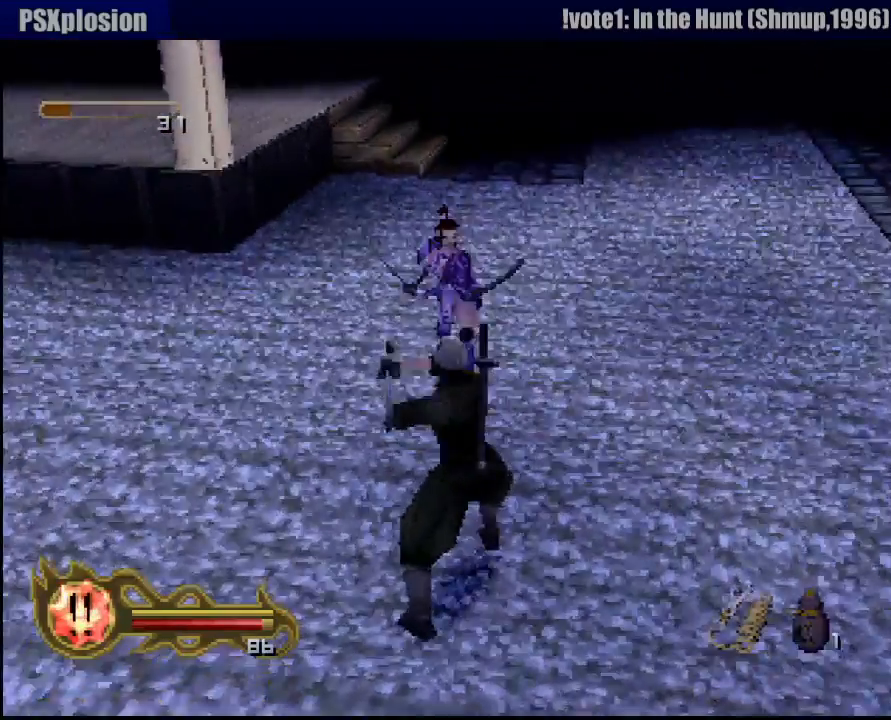
{"dt_ms": 500, "buttons": ["SQUARE"], "left_stick": "up", "right_stick": "center", "events": [[17, "SQUARE", "down"], [83, "SQUARE", "up"], [183, "SQUARE", "down"], [267, "SQUARE", "up"], [317, "SQUARE", "down"], [417, "SQUARE", "up"], [483, "SQUARE", "down"]]}
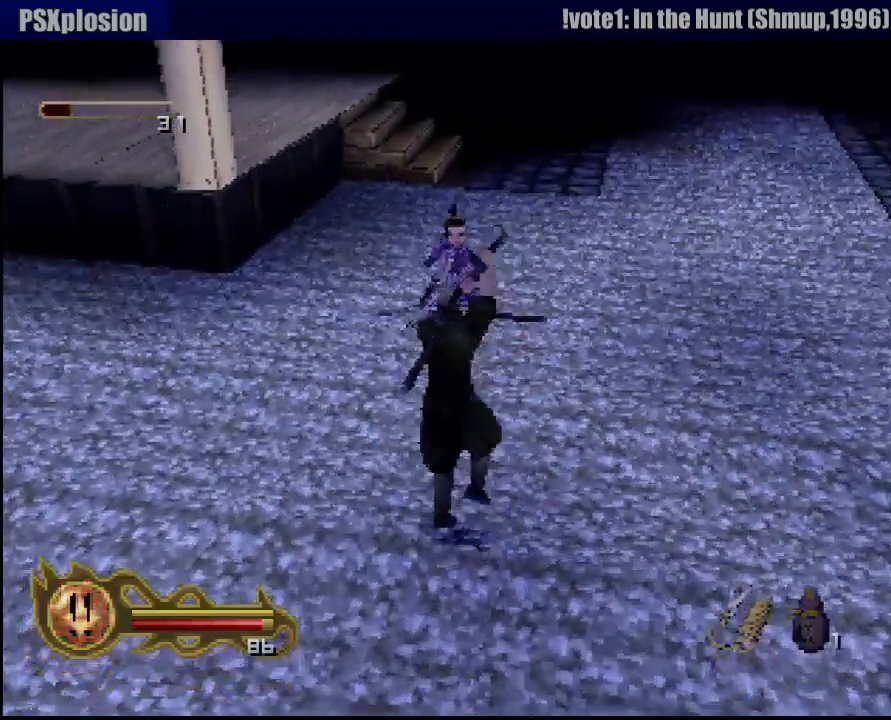
{"dt_ms": 500, "buttons": [], "left_stick": "center", "right_stick": "center", "events": [[67, "SQUARE", "up"], [150, "SQUARE", "down"], [233, "SQUARE", "up"], [283, "SQUARE", "down"], [367, "left_stick", "center"], [417, "SQUARE", "up"]]}
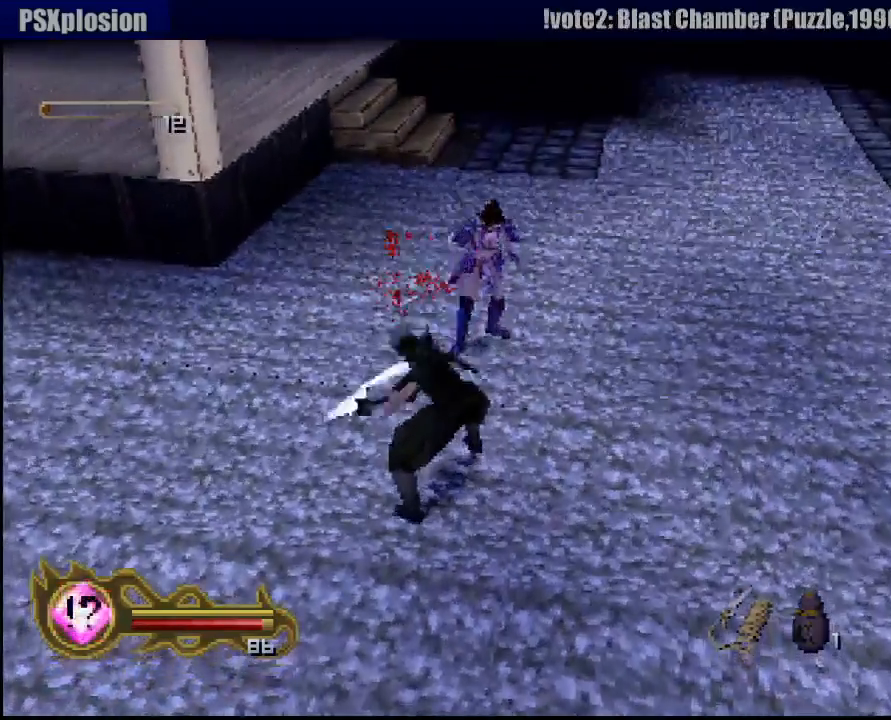
{"dt_ms": 500, "buttons": [], "left_stick": "up", "right_stick": "center", "events": [[267, "left_stick", "up-right"], [383, "left_stick", "up"]]}
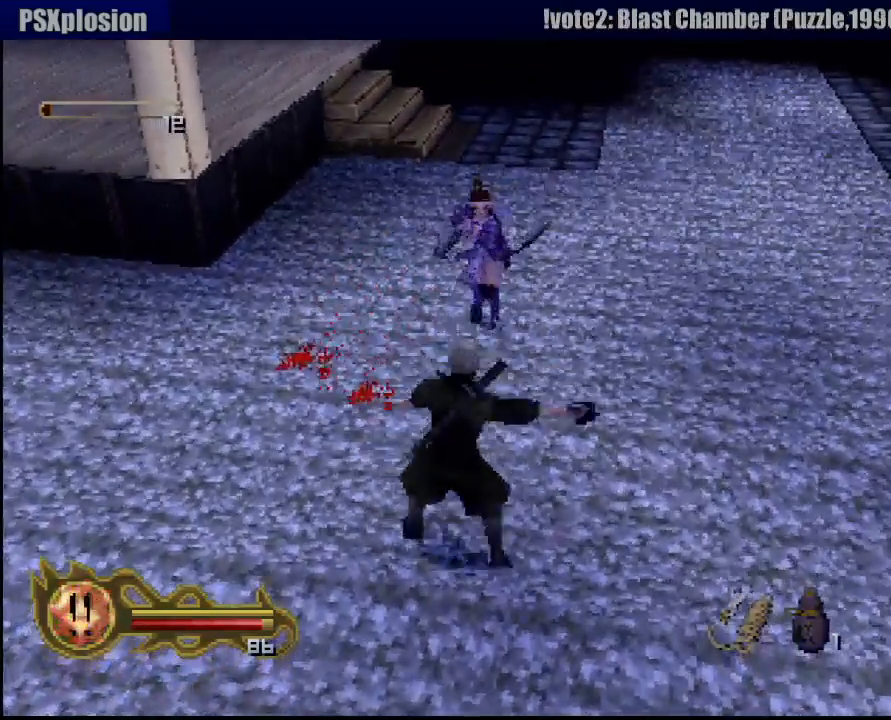
{"dt_ms": 500, "buttons": ["SQUARE"], "left_stick": "up", "right_stick": "center", "events": [[217, "SQUARE", "down"], [317, "SQUARE", "up"], [367, "SQUARE", "down"], [417, "left_stick", "center"], [450, "SQUARE", "up"], [483, "left_stick", "up"], [500, "SQUARE", "down"]]}
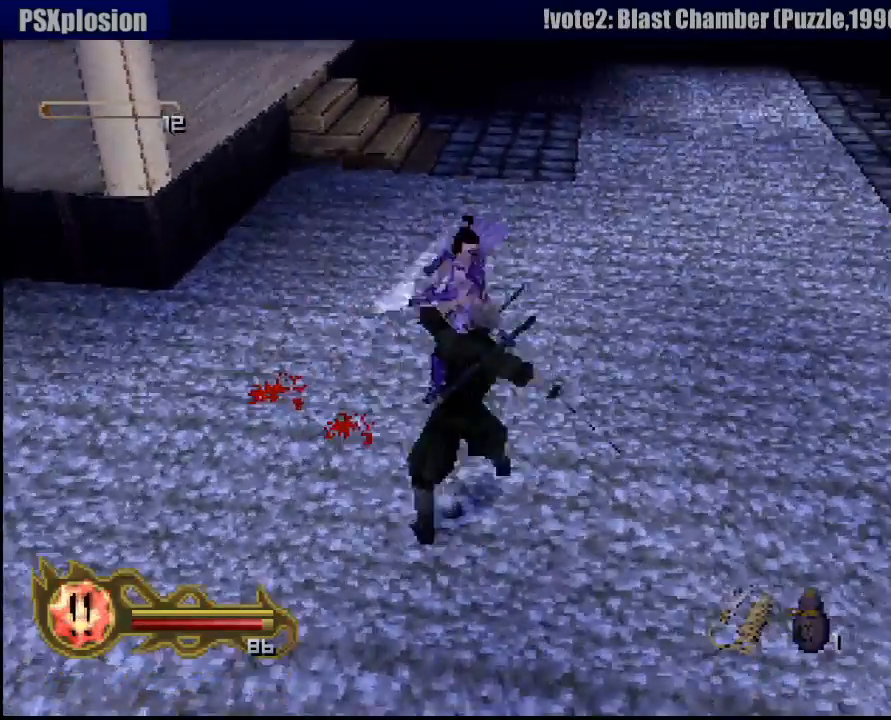
{"dt_ms": 500, "buttons": ["SQUARE"], "left_stick": "center", "right_stick": "center", "events": [[67, "SQUARE", "up"], [100, "SQUARE", "down"], [133, "left_stick", "center"], [150, "SQUARE", "up"], [200, "SQUARE", "down"], [267, "SQUARE", "up"], [317, "SQUARE", "down"], [367, "SQUARE", "up"], [433, "SQUARE", "down"]]}
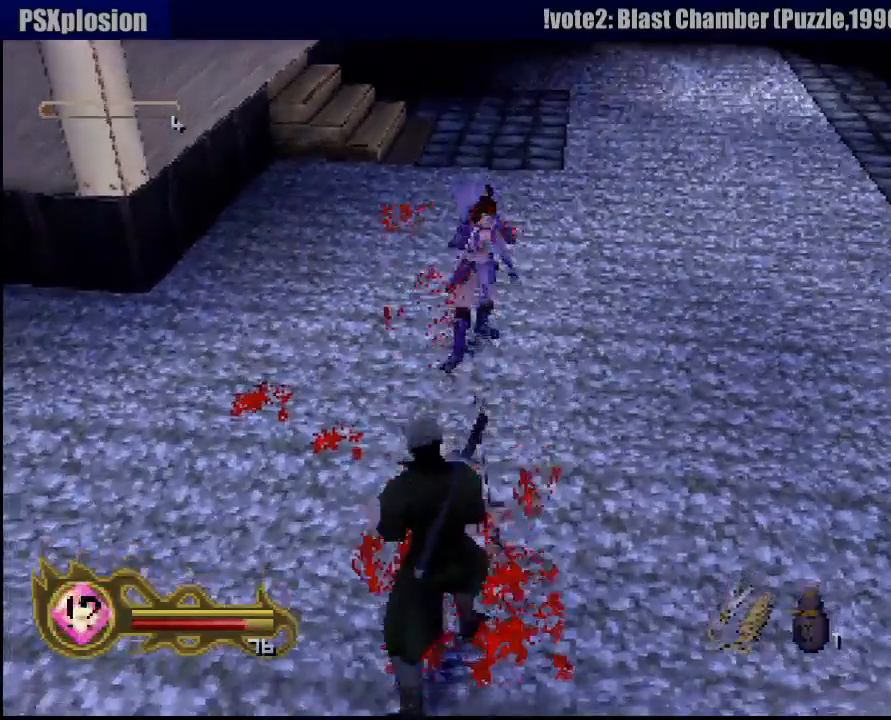
{"dt_ms": 500, "buttons": ["SQUARE"], "left_stick": "up", "right_stick": "center", "events": [[17, "SQUARE", "up"], [400, "left_stick", "up"], [467, "SQUARE", "down"]]}
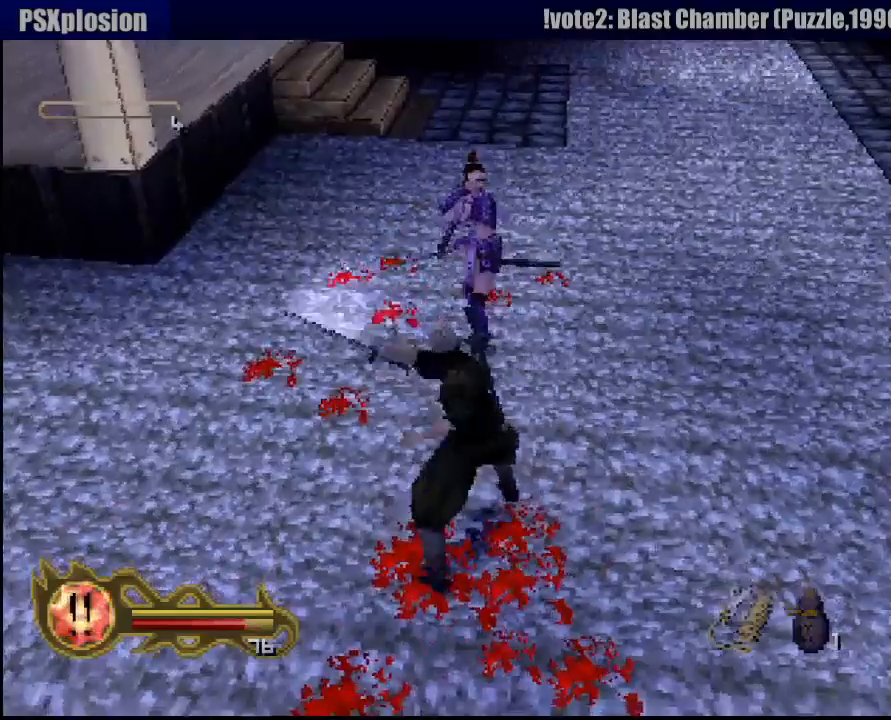
{"dt_ms": 500, "buttons": [], "left_stick": "up", "right_stick": "center", "events": [[83, "SQUARE", "up"], [133, "SQUARE", "down"], [217, "SQUARE", "up"], [300, "SQUARE", "down"], [350, "SQUARE", "up"], [417, "SQUARE", "down"], [483, "SQUARE", "up"]]}
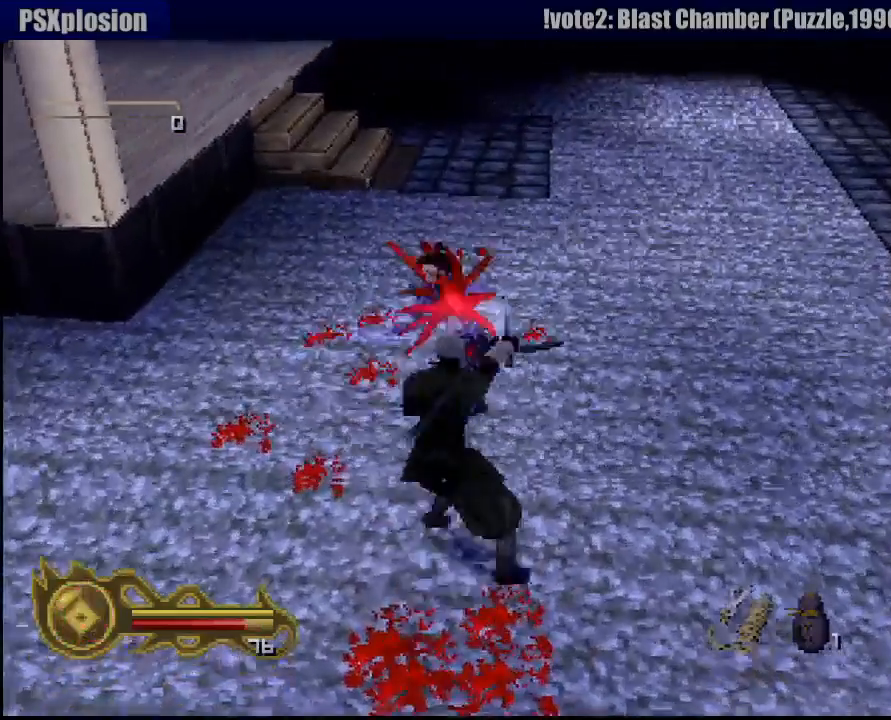
{"dt_ms": 500, "buttons": ["SQUARE"], "left_stick": "center", "right_stick": "center", "events": [[67, "SQUARE", "down"], [150, "SQUARE", "up"], [217, "SQUARE", "down"], [300, "SQUARE", "up"], [300, "left_stick", "center"], [350, "SQUARE", "down"], [433, "SQUARE", "up"], [467, "SQUARE", "down"]]}
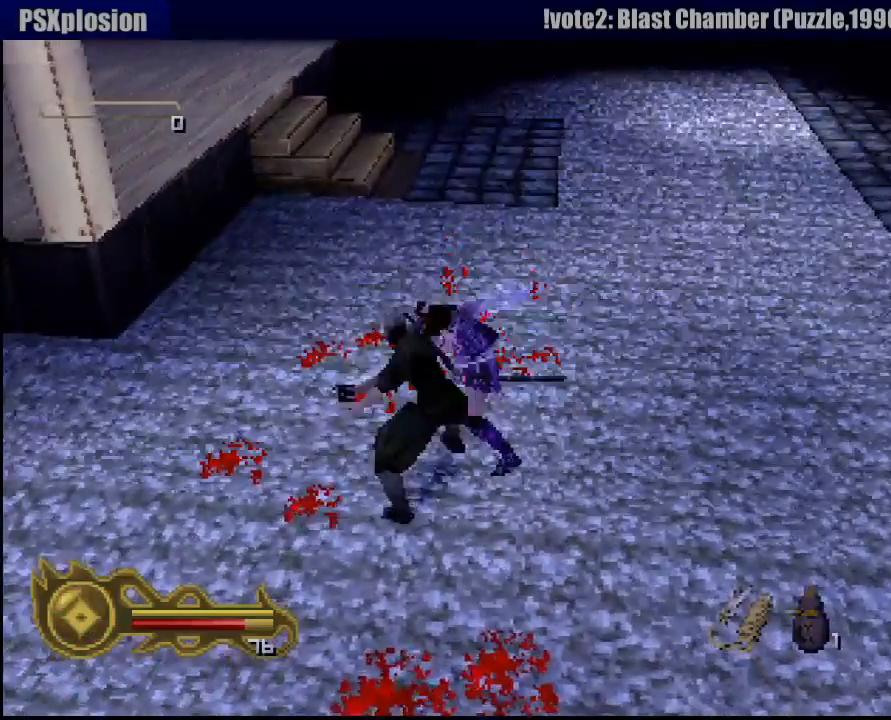
{"dt_ms": 500, "buttons": [], "left_stick": "center", "right_stick": "center", "events": [[83, "SQUARE", "up"]]}
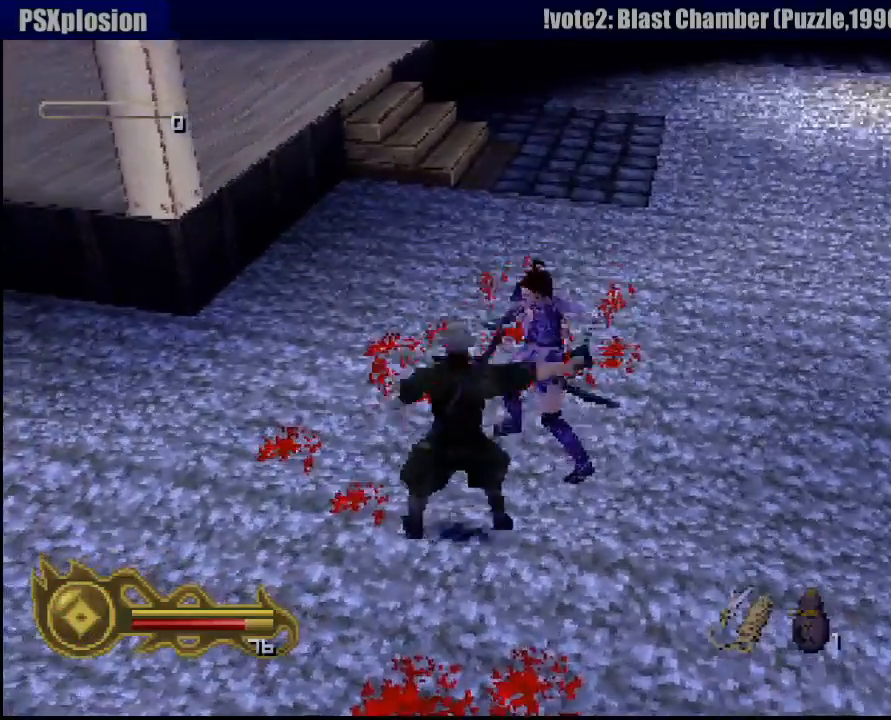
{"dt_ms": 500, "buttons": [], "left_stick": "center", "right_stick": "center", "events": []}
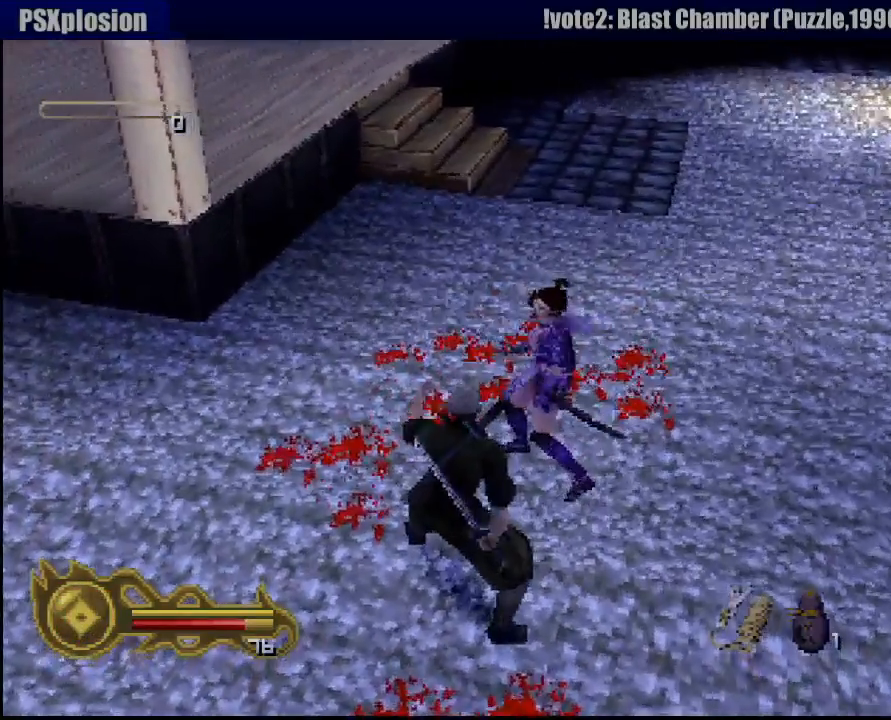
{"dt_ms": 500, "buttons": [], "left_stick": "down", "right_stick": "center", "events": [[400, "left_stick", "down"]]}
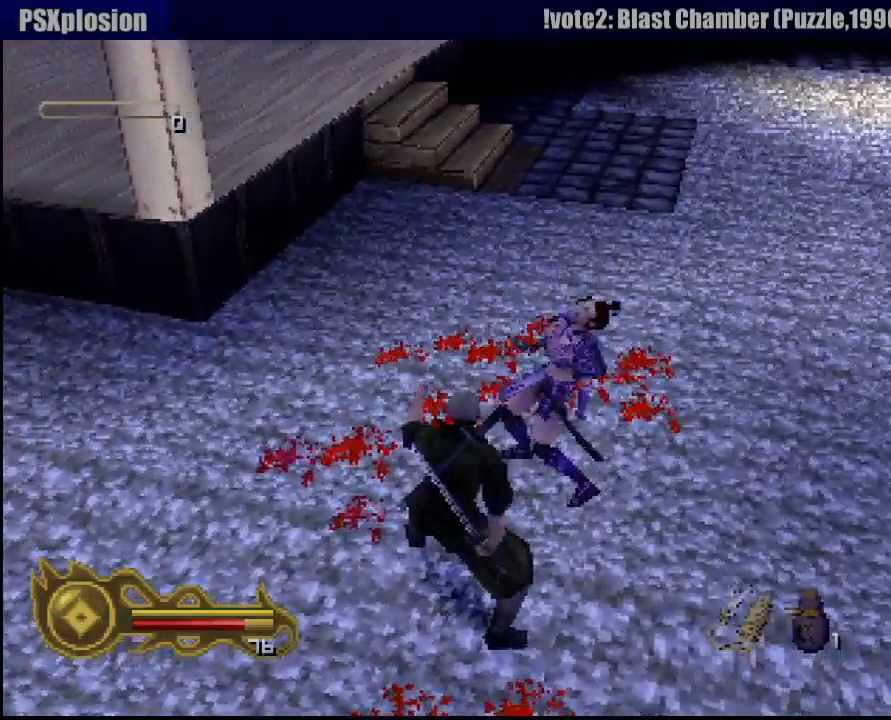
{"dt_ms": 500, "buttons": [], "left_stick": "down", "right_stick": "center", "events": []}
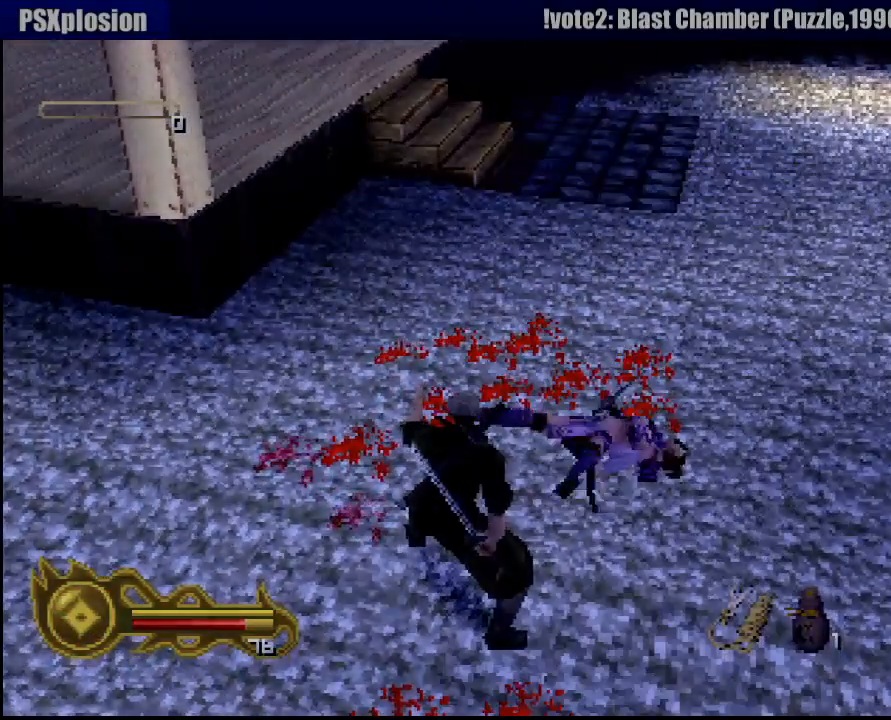
{"dt_ms": 500, "buttons": [], "left_stick": "center", "right_stick": "center", "events": [[300, "left_stick", "center"]]}